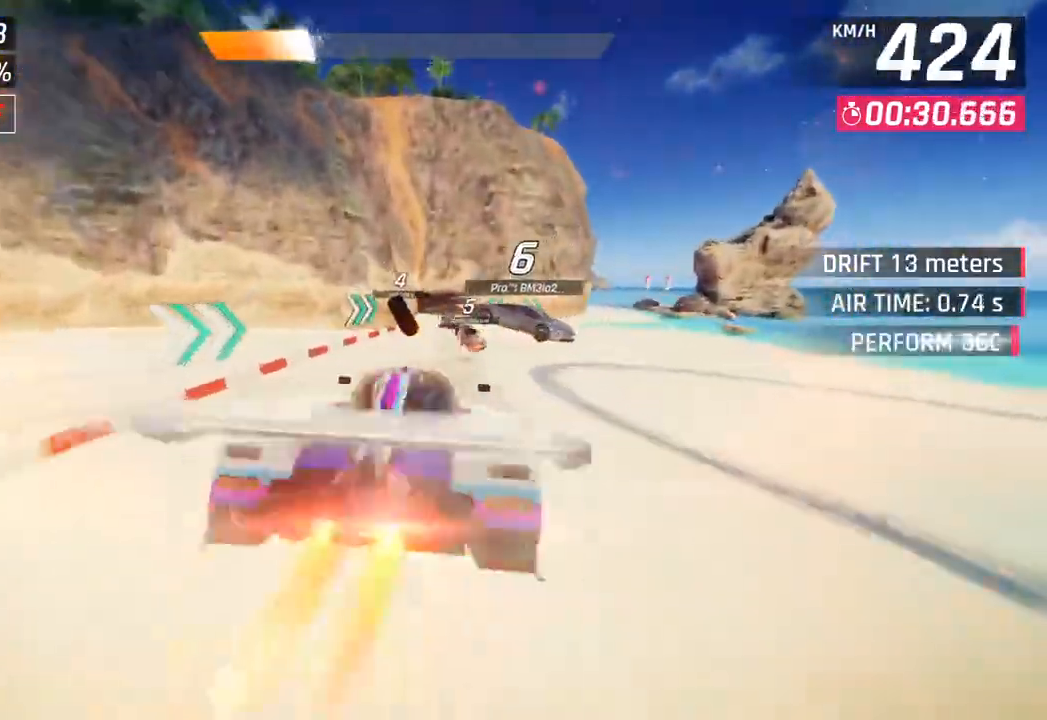
Gameplay with a controller (PlayStation layout); each line is a JSON object with the inputs held at the frame after it. "events" lists button and stick changes between this image and that frame as [ms after this image, input, new state], when the widget could be followed in between.
{"buttons": [], "left_stick": "center", "right_stick": "center", "events": [[50, "CROSS", "up"], [50, "R1", "up"], [167, "SQUARE", "down"], [217, "left_stick", "right"], [283, "SQUARE", "up"], [400, "left_stick", "center"]]}
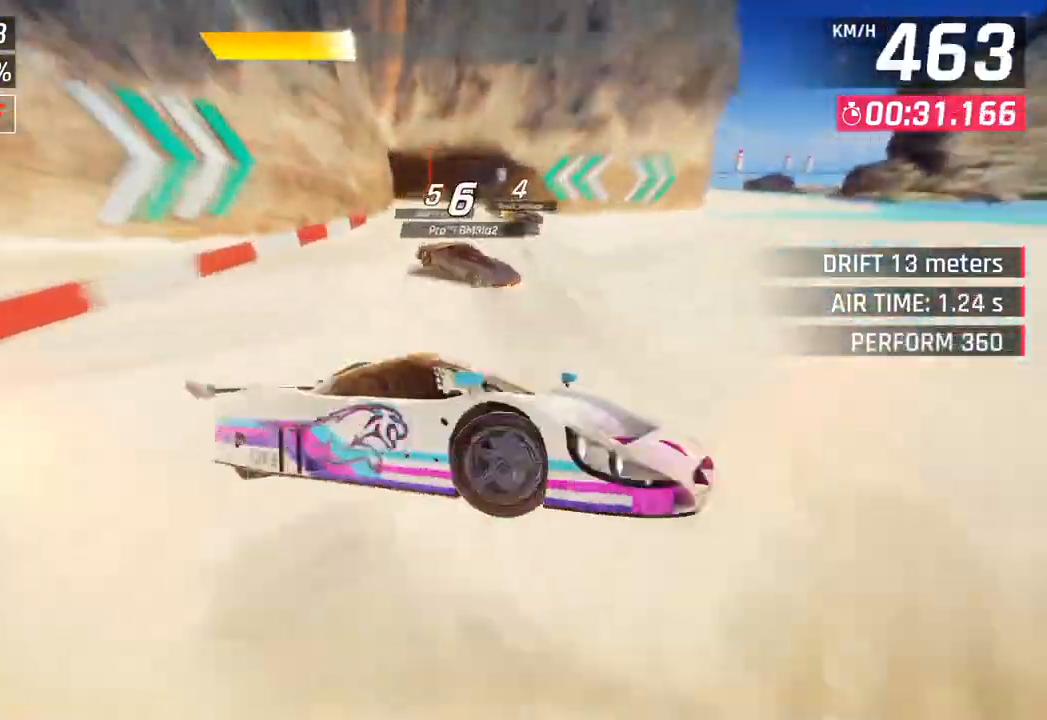
{"buttons": [], "left_stick": "right", "right_stick": "center", "events": [[183, "left_stick", "right"]]}
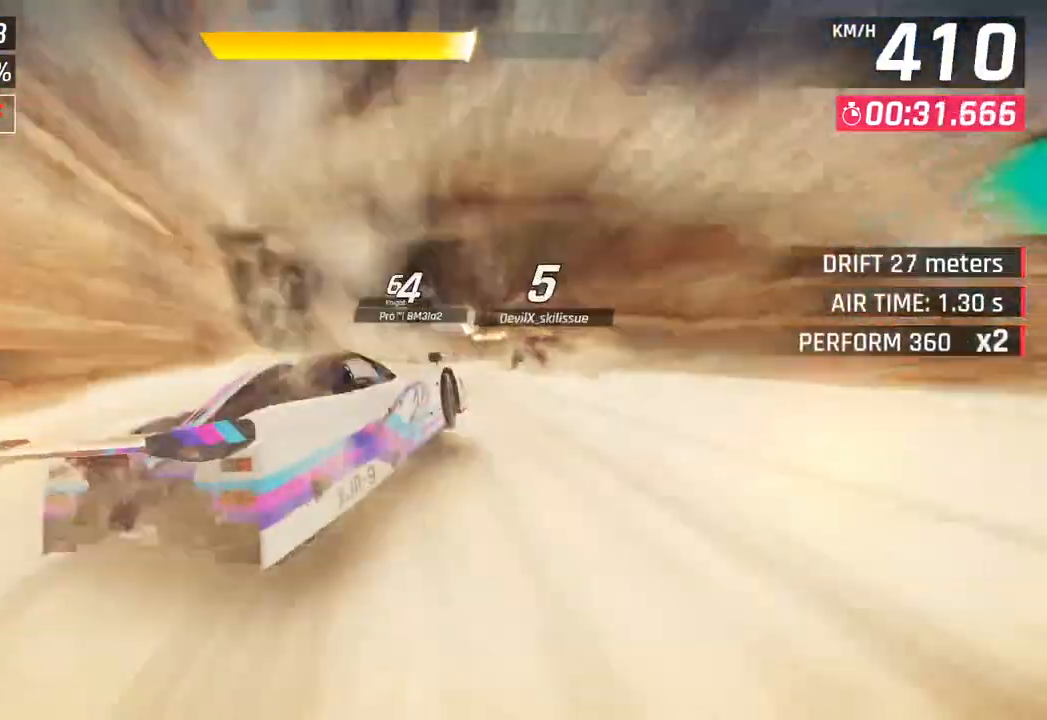
{"buttons": [], "left_stick": "left", "right_stick": "center", "events": [[367, "left_stick", "center"], [433, "left_stick", "left"]]}
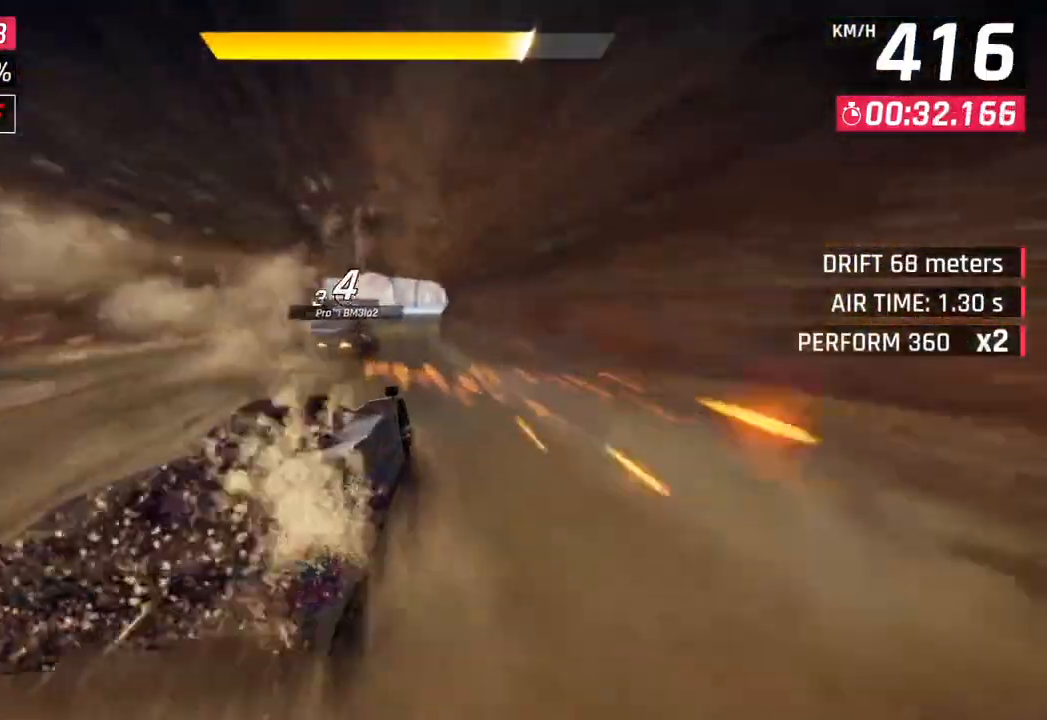
{"buttons": [], "left_stick": "left", "right_stick": "center", "events": [[167, "left_stick", "center"], [250, "left_stick", "left"]]}
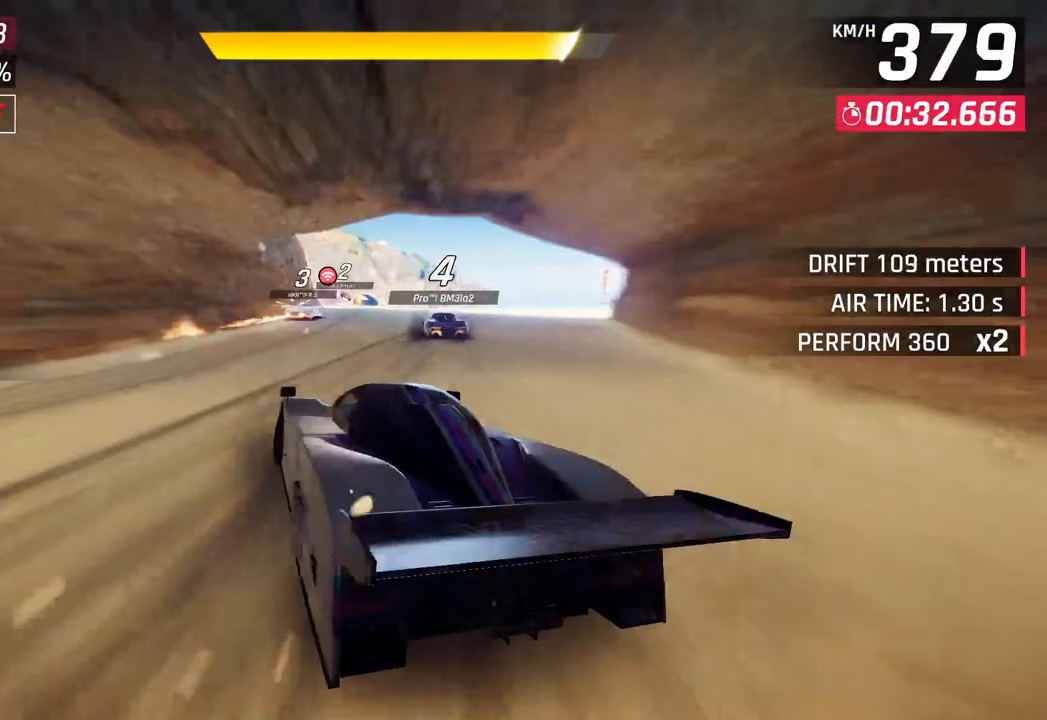
{"buttons": ["CROSS", "R1"], "left_stick": "left", "right_stick": "center", "events": [[50, "left_stick", "center"], [317, "left_stick", "left"], [333, "CROSS", "down"], [350, "R1", "down"]]}
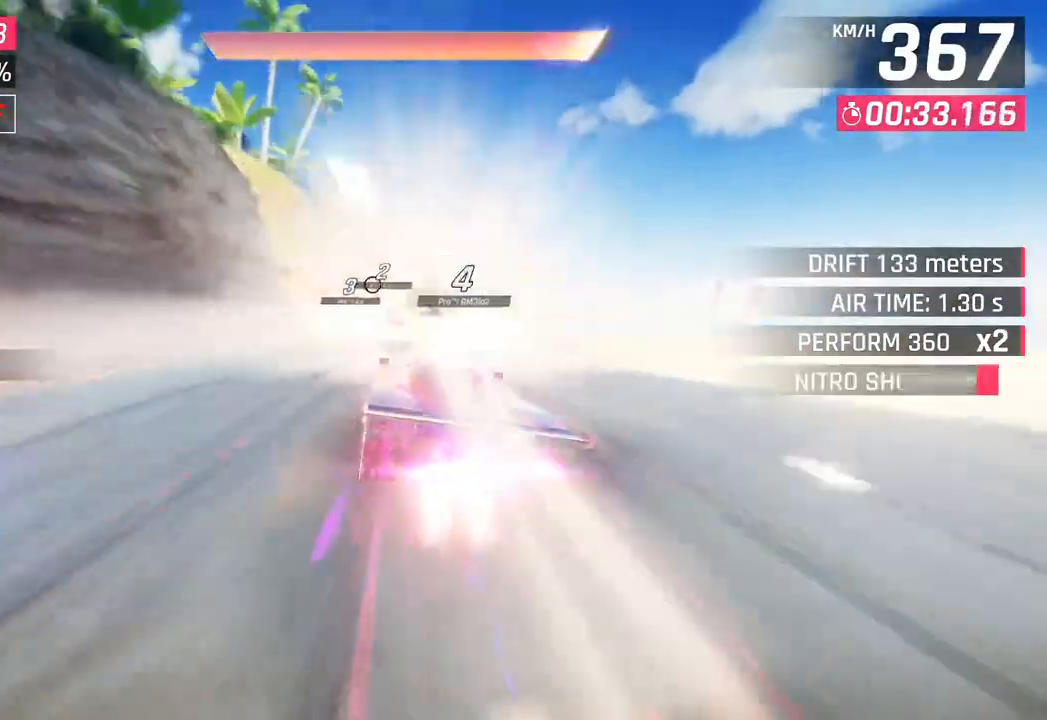
{"buttons": [], "left_stick": "down-left", "right_stick": "center", "events": [[67, "CROSS", "up"], [67, "R1", "up"], [300, "left_stick", "down-left"]]}
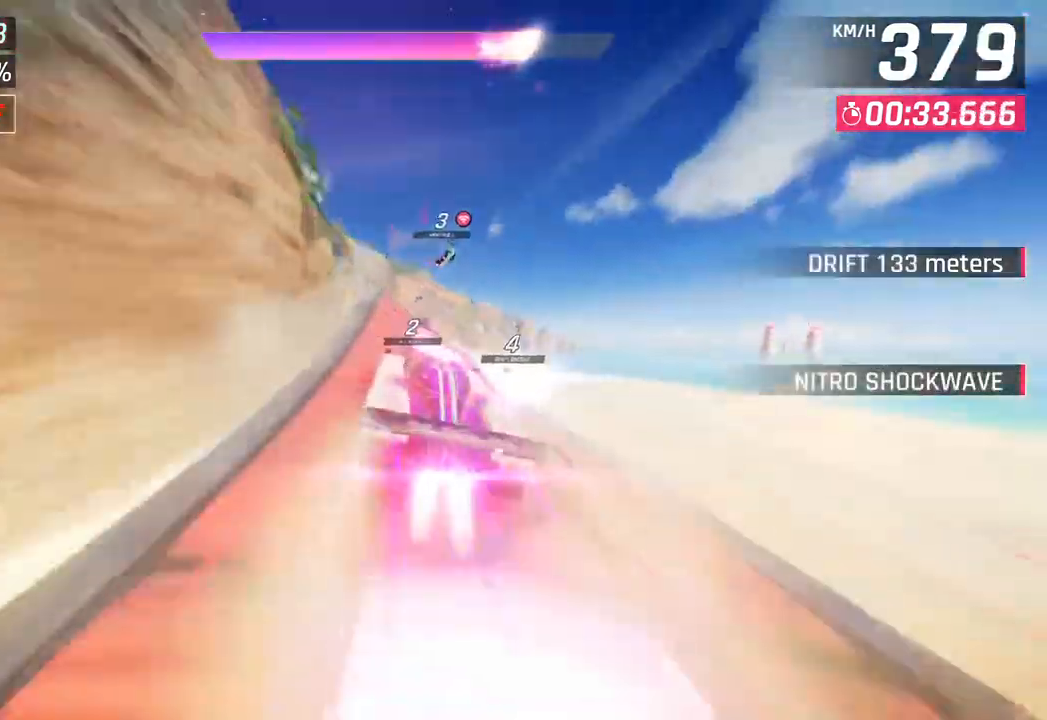
{"buttons": [], "left_stick": "down-left", "right_stick": "center", "events": [[117, "left_stick", "right"], [483, "left_stick", "down-left"]]}
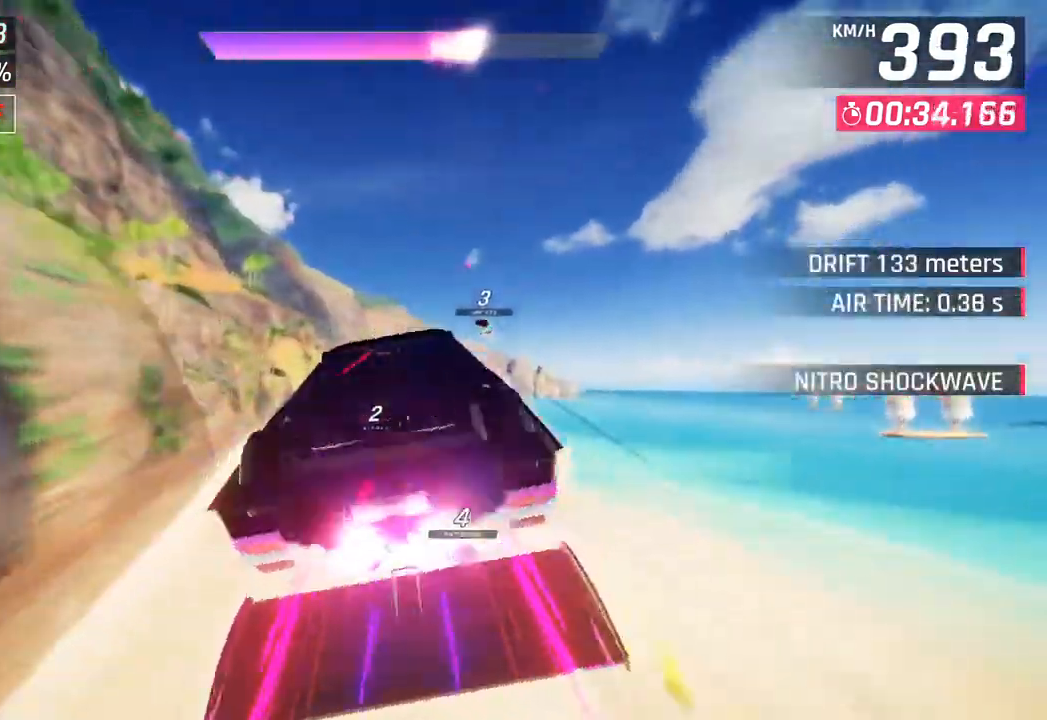
{"buttons": [], "left_stick": "center", "right_stick": "center", "events": [[83, "left_stick", "left"], [433, "left_stick", "center"]]}
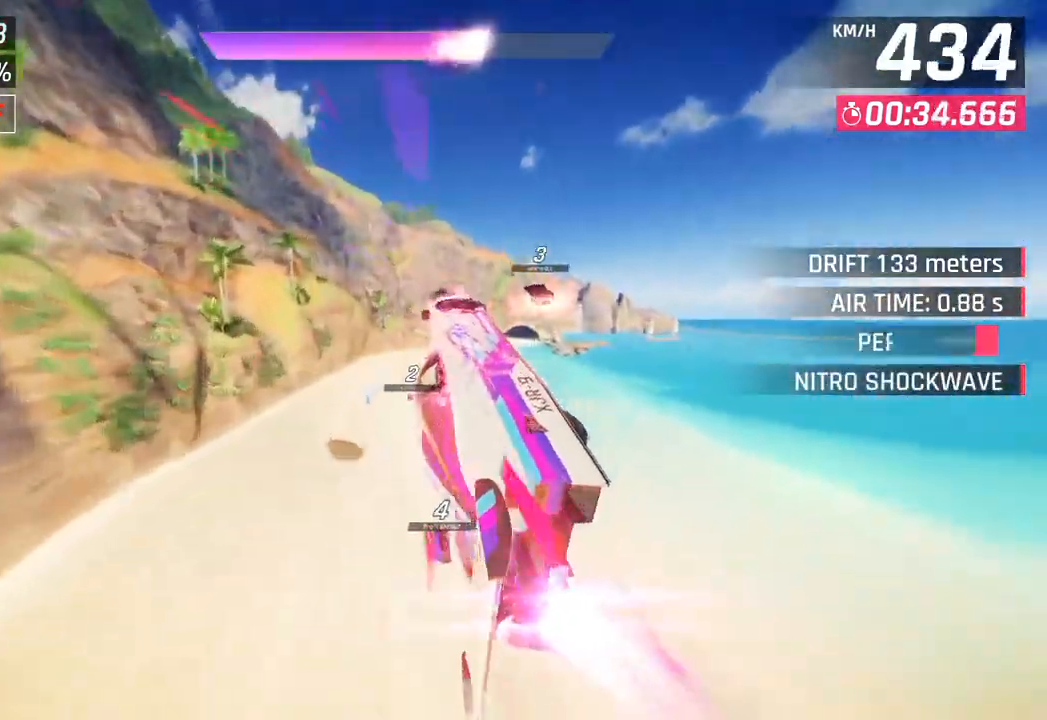
{"buttons": [], "left_stick": "right", "right_stick": "center", "events": [[17, "left_stick", "right"], [367, "left_stick", "center"], [467, "left_stick", "right"]]}
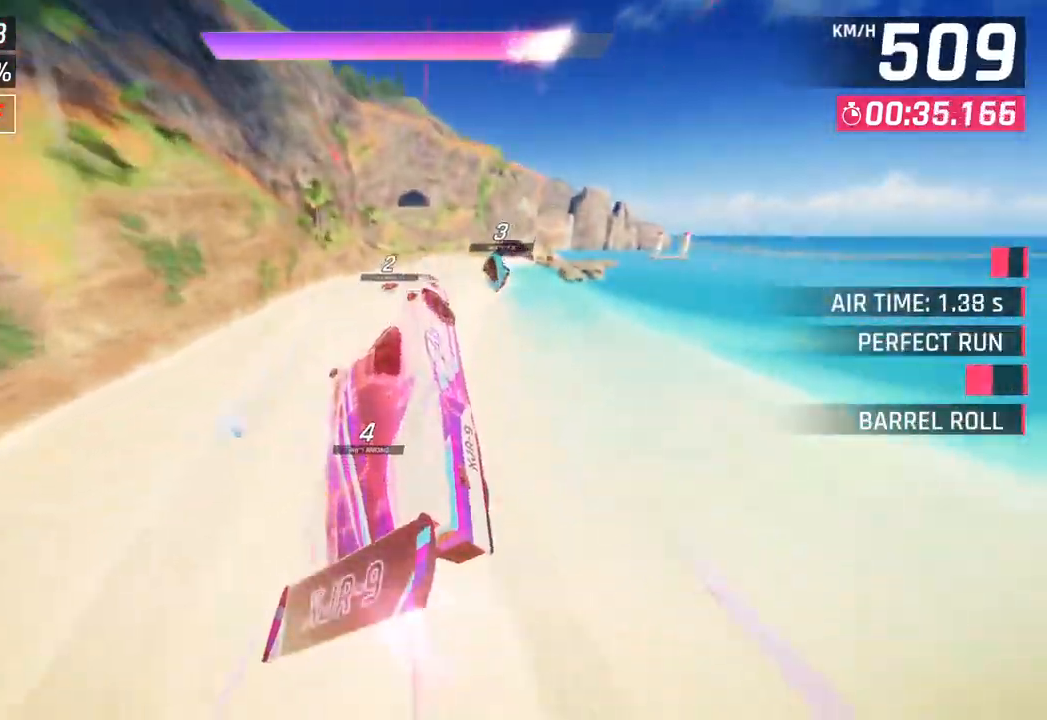
{"buttons": [], "left_stick": "down-left", "right_stick": "center", "events": [[267, "left_stick", "down"], [333, "left_stick", "down-left"]]}
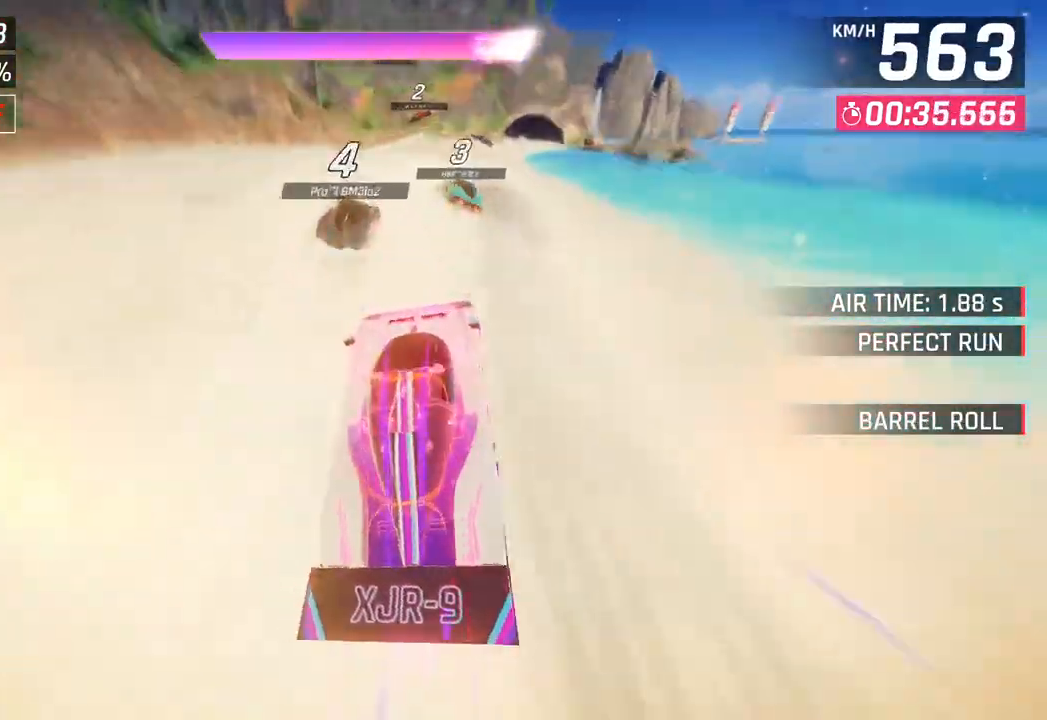
{"buttons": [], "left_stick": "right", "right_stick": "center", "events": [[150, "left_stick", "right"]]}
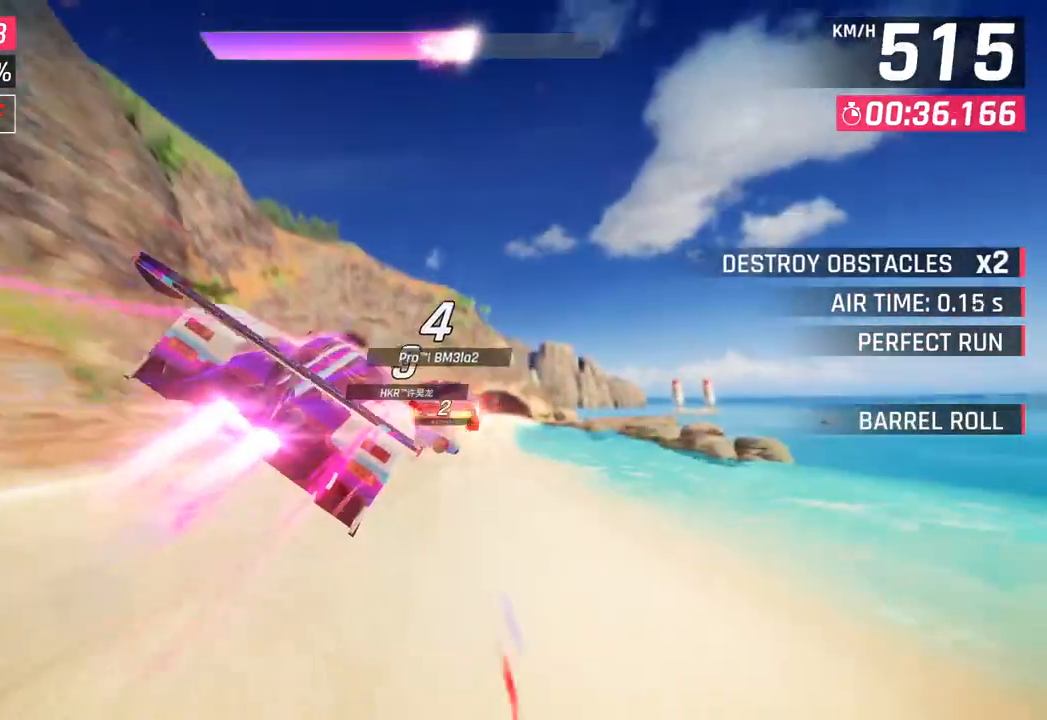
{"buttons": [], "left_stick": "right", "right_stick": "center", "events": []}
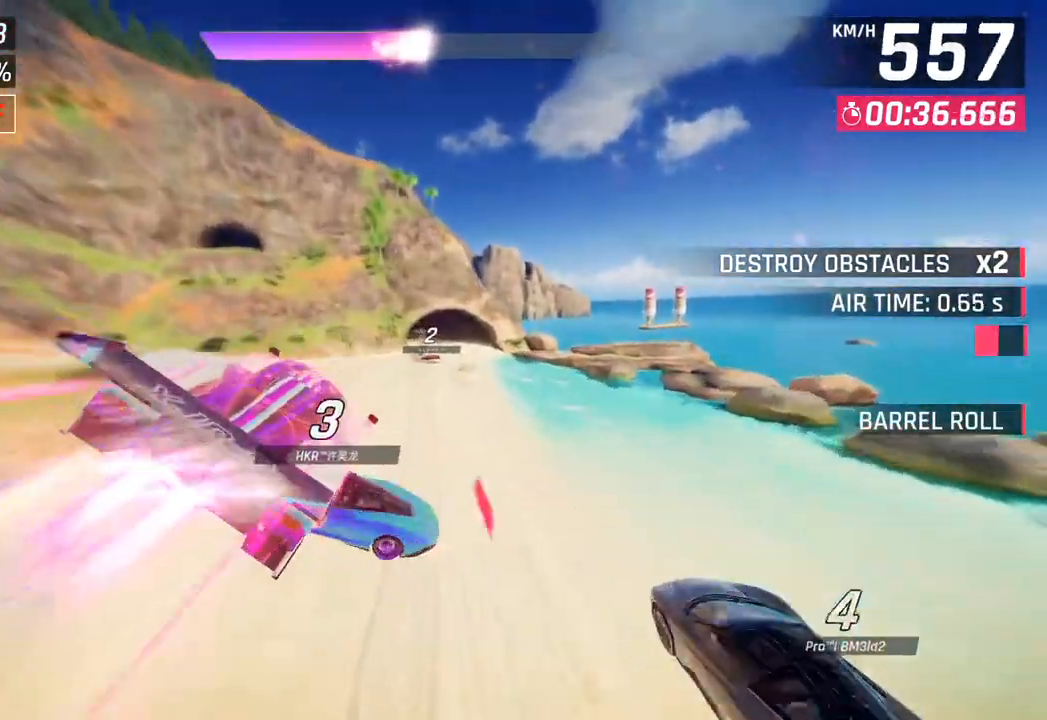
{"buttons": [], "left_stick": "center", "right_stick": "center", "events": [[283, "left_stick", "center"], [317, "SQUARE", "down"], [450, "SQUARE", "up"]]}
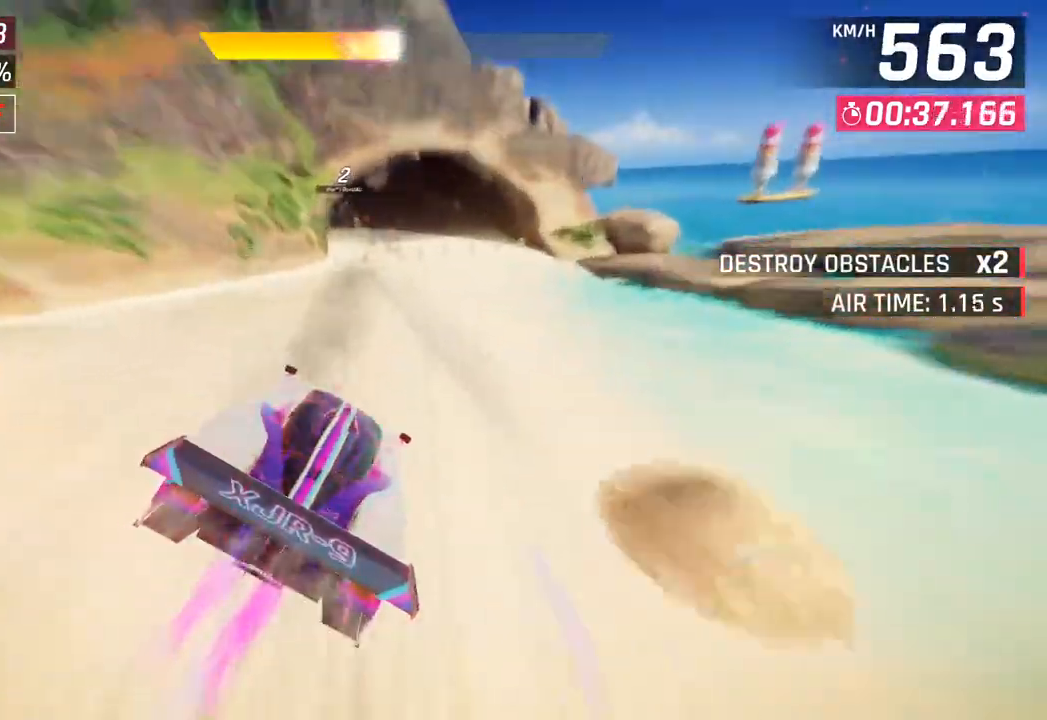
{"buttons": [], "left_stick": "left", "right_stick": "center", "events": [[100, "CROSS", "down"], [183, "CROSS", "up"], [233, "left_stick", "left"], [283, "SQUARE", "down"], [400, "SQUARE", "up"]]}
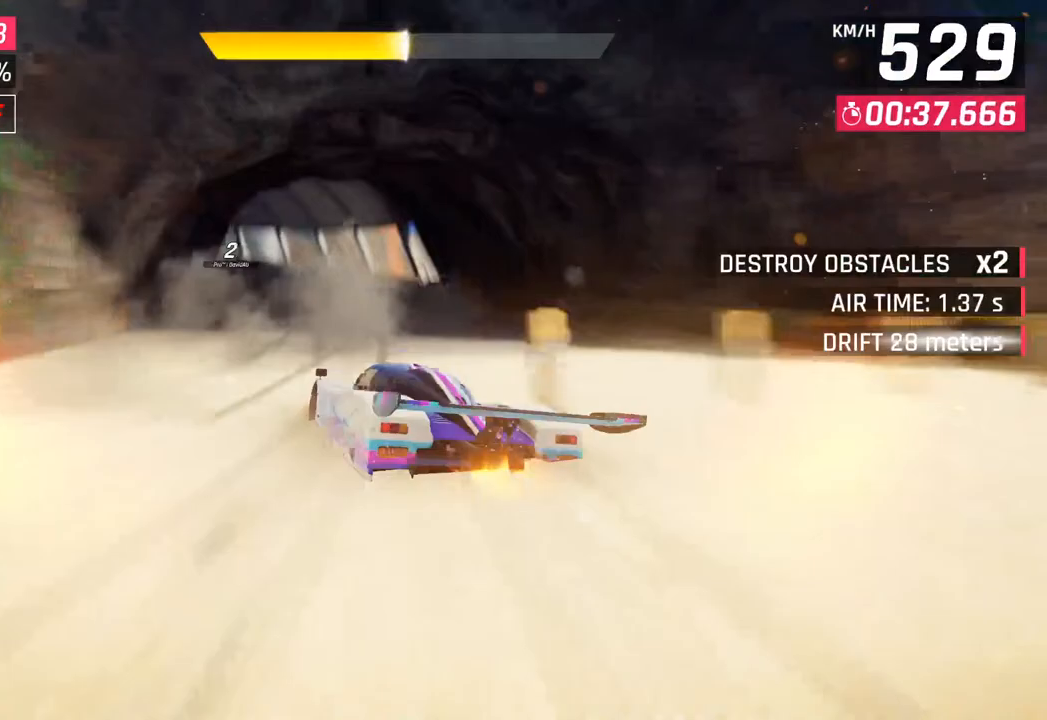
{"buttons": [], "left_stick": "left", "right_stick": "center", "events": []}
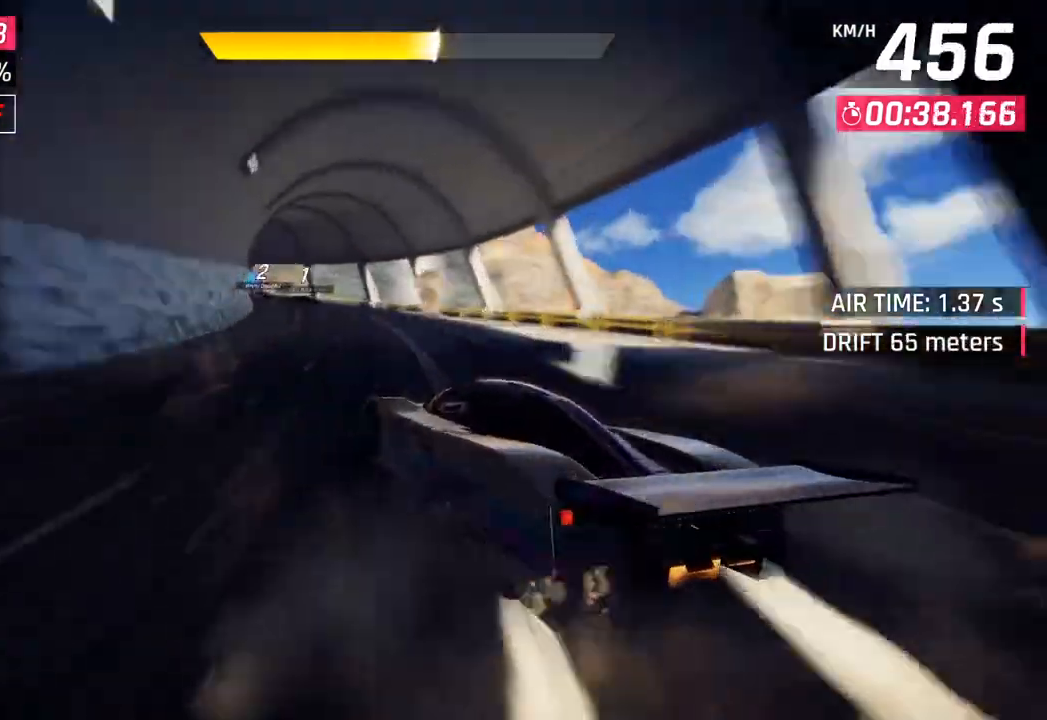
{"buttons": [], "left_stick": "left", "right_stick": "center", "events": []}
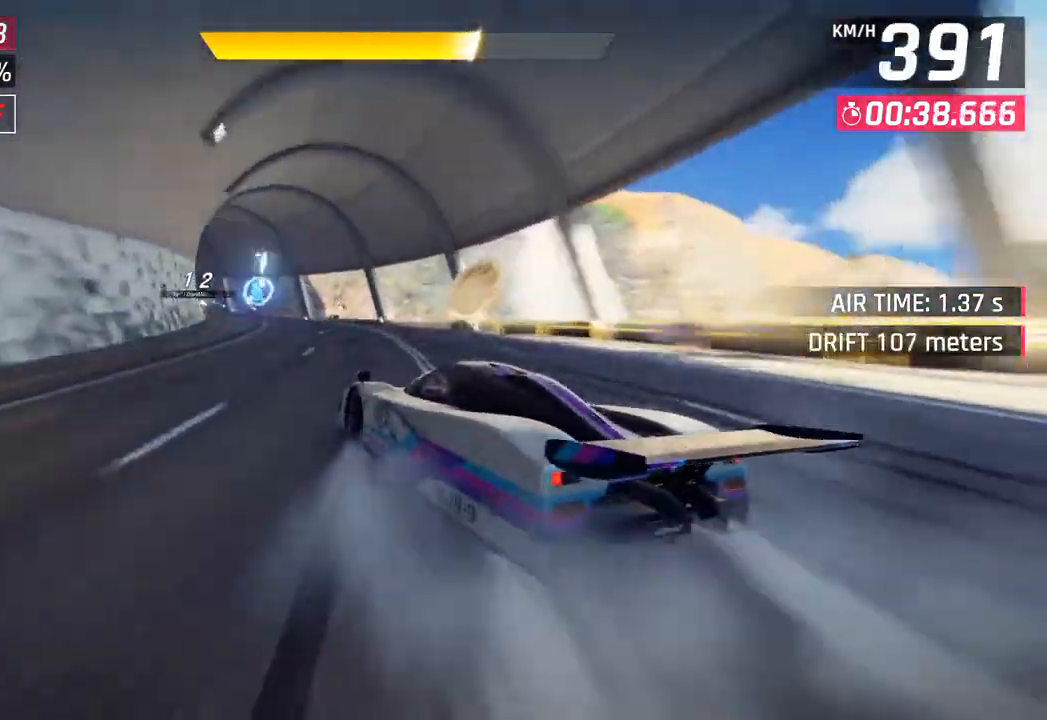
{"buttons": [], "left_stick": "left", "right_stick": "center", "events": []}
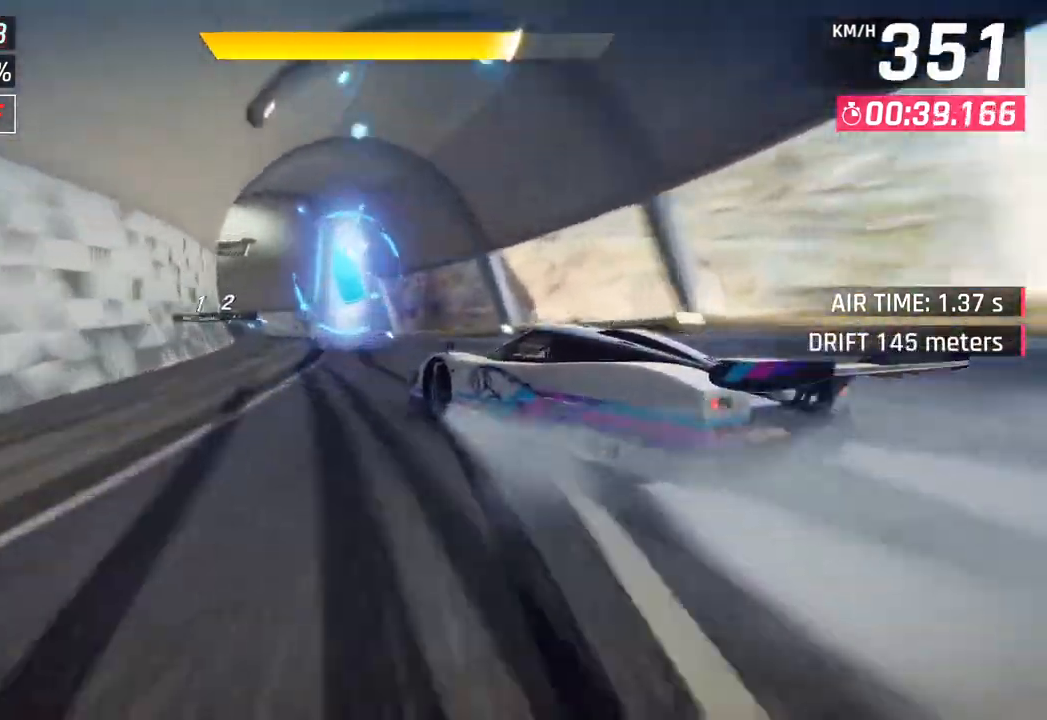
{"buttons": [], "left_stick": "left", "right_stick": "center", "events": []}
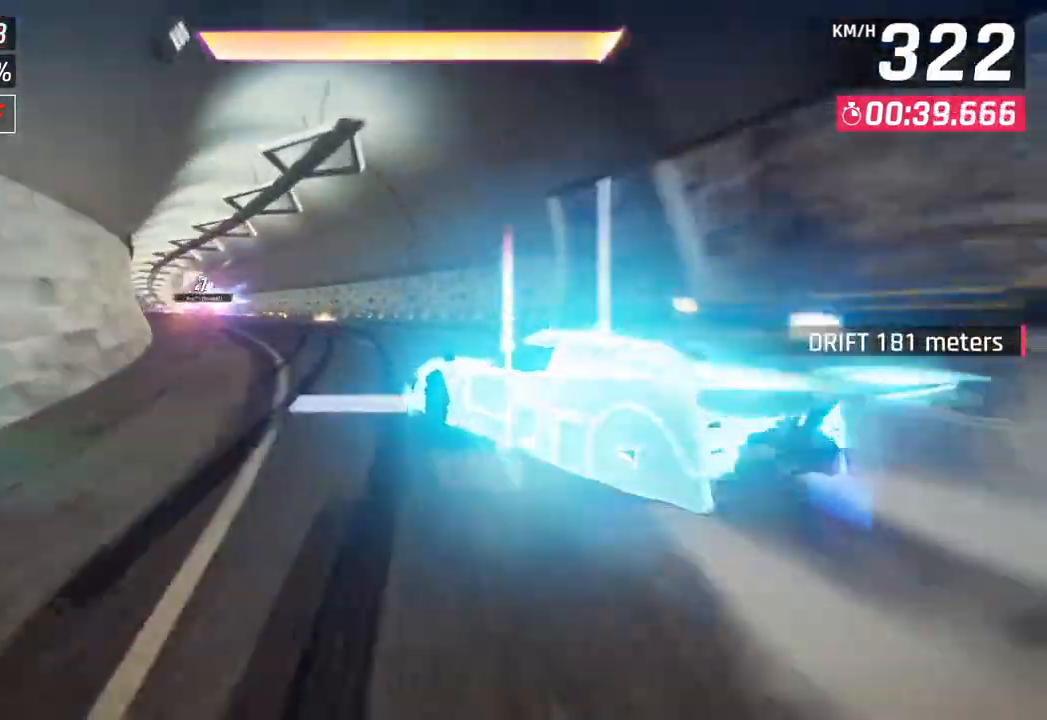
{"buttons": [], "left_stick": "left", "right_stick": "center", "events": [[183, "left_stick", "center"], [267, "CROSS", "down"], [267, "R1", "down"], [367, "left_stick", "left"], [417, "CROSS", "up"], [433, "R1", "up"]]}
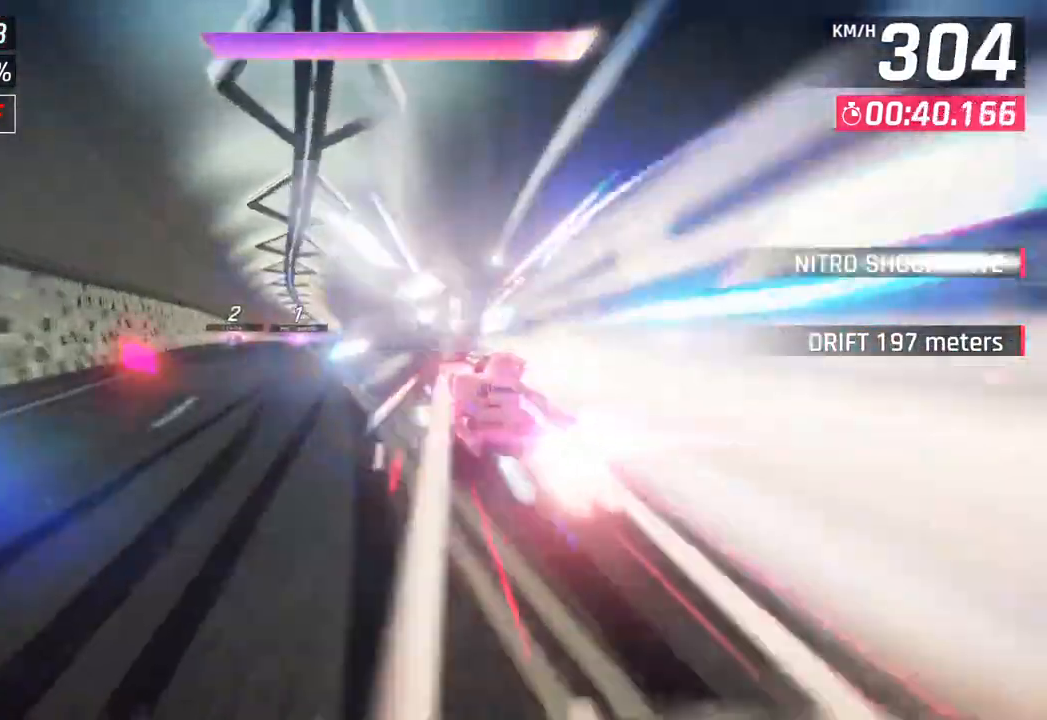
{"buttons": [], "left_stick": "left", "right_stick": "center", "events": []}
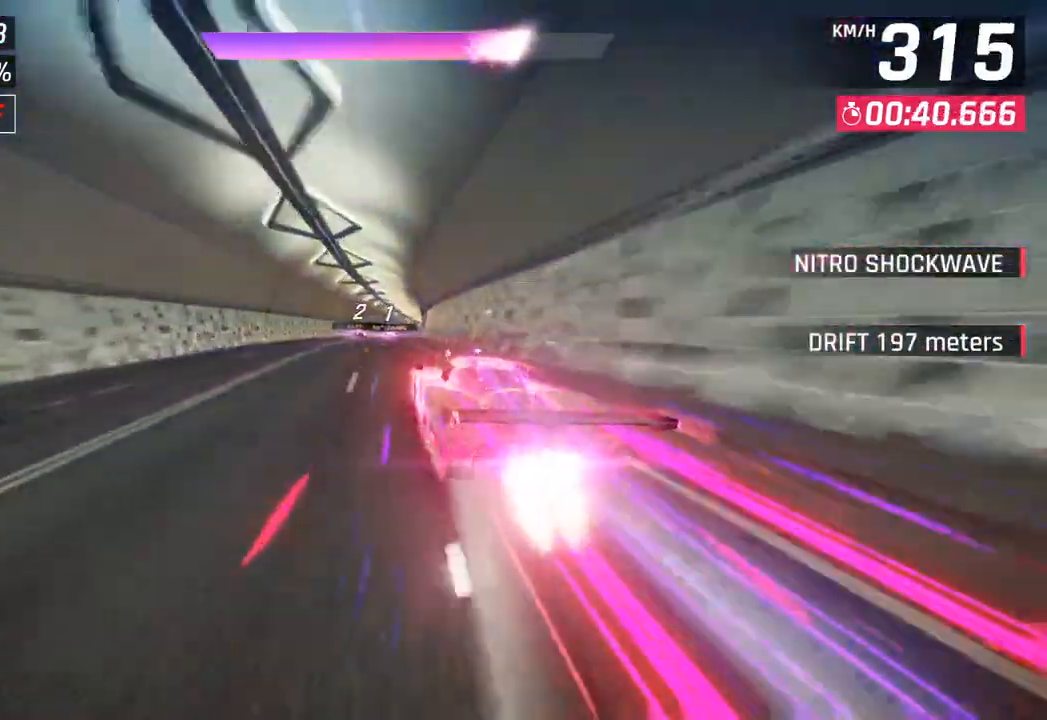
{"buttons": [], "left_stick": "right", "right_stick": "center", "events": [[167, "left_stick", "center"], [500, "left_stick", "right"]]}
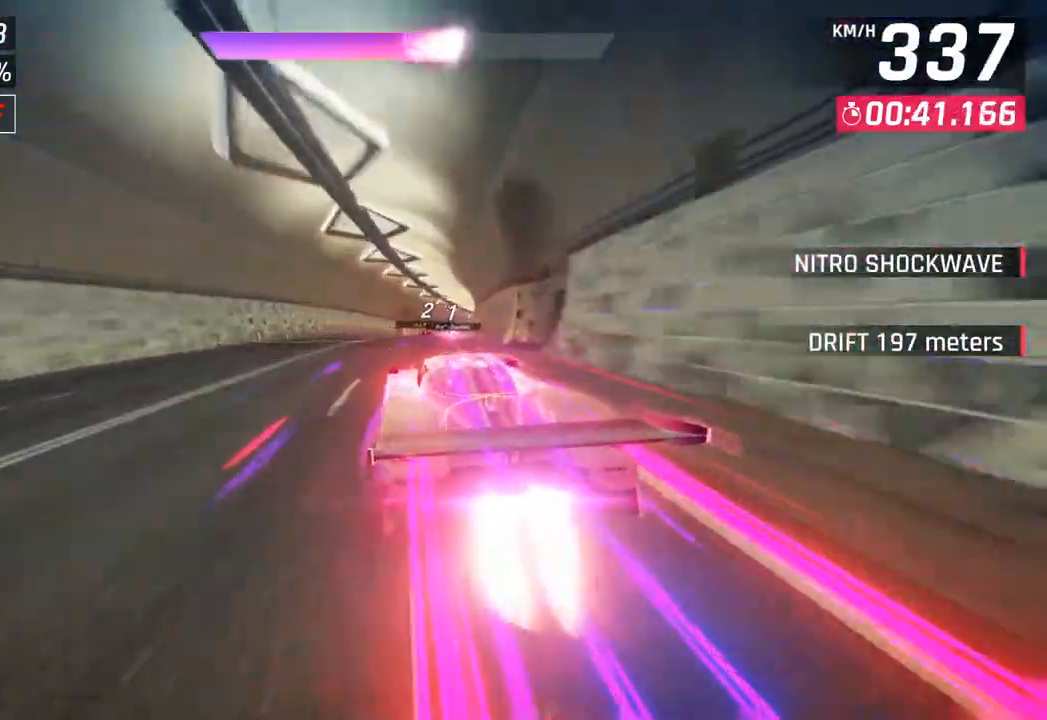
{"buttons": [], "left_stick": "right", "right_stick": "center", "events": []}
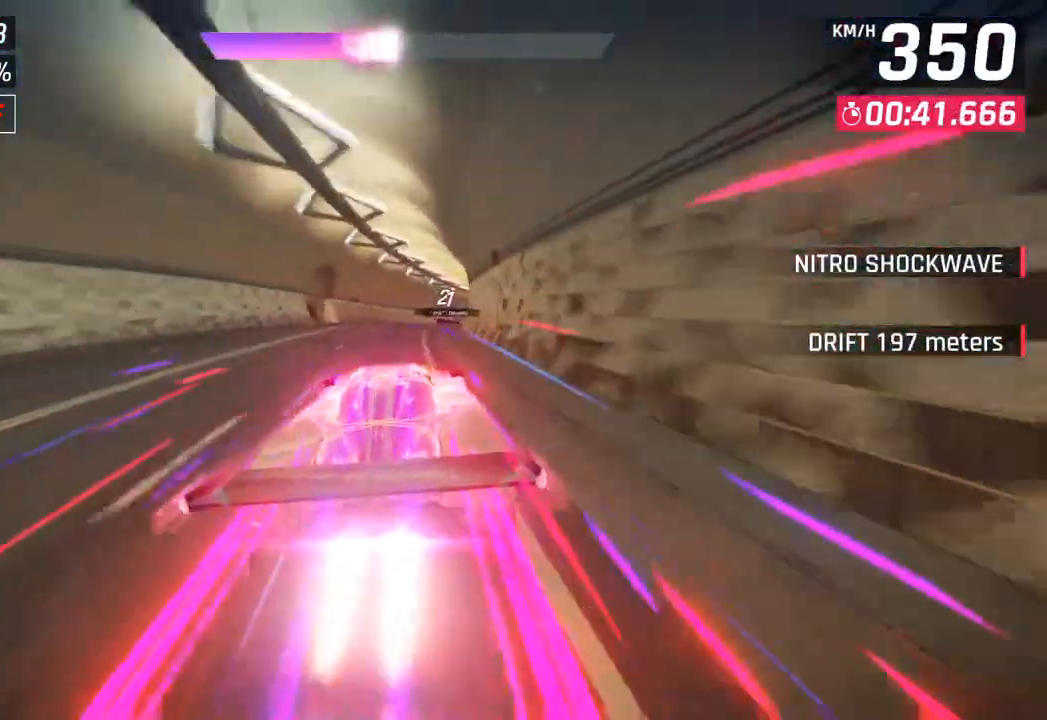
{"buttons": [], "left_stick": "right", "right_stick": "center", "events": []}
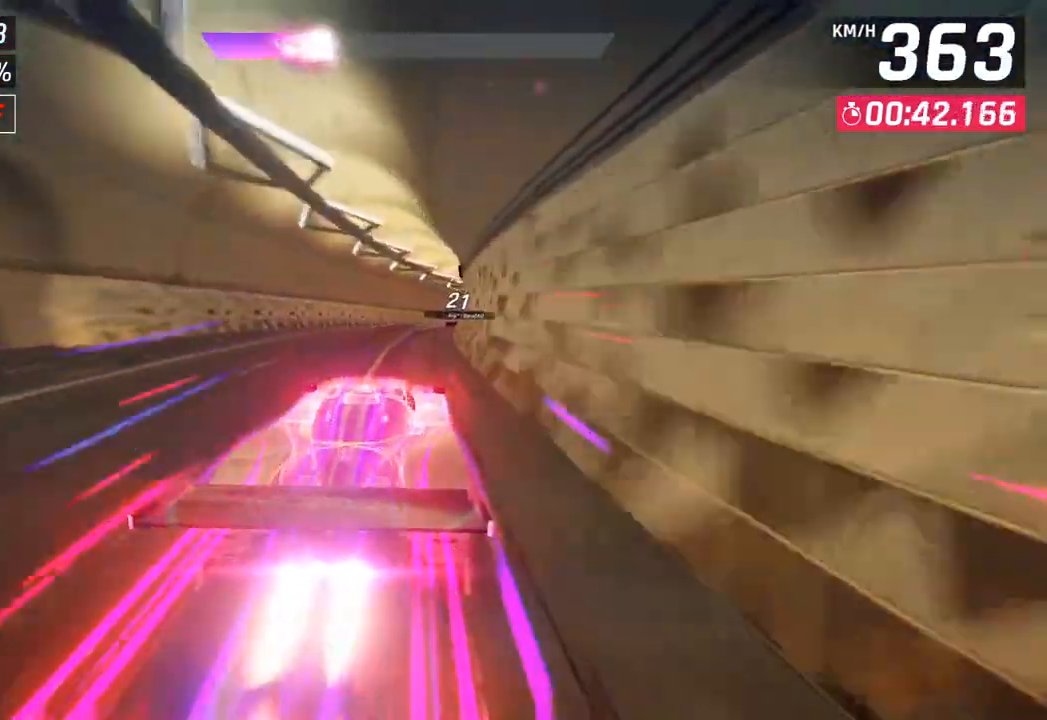
{"buttons": [], "left_stick": "right", "right_stick": "center", "events": []}
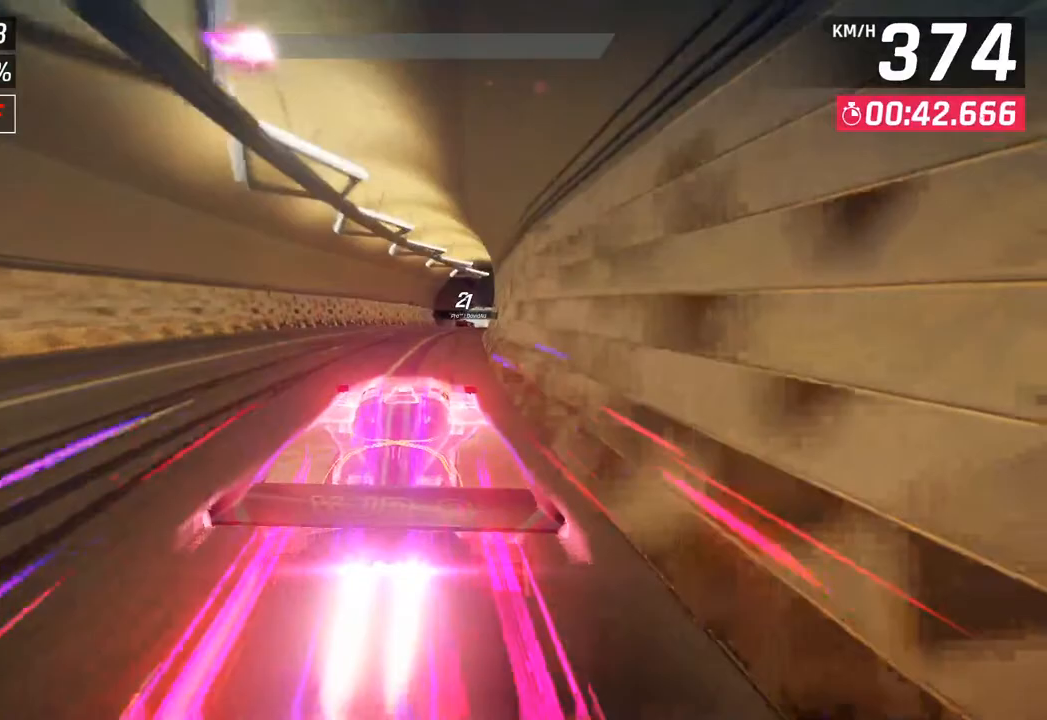
{"buttons": [], "left_stick": "right", "right_stick": "center", "events": []}
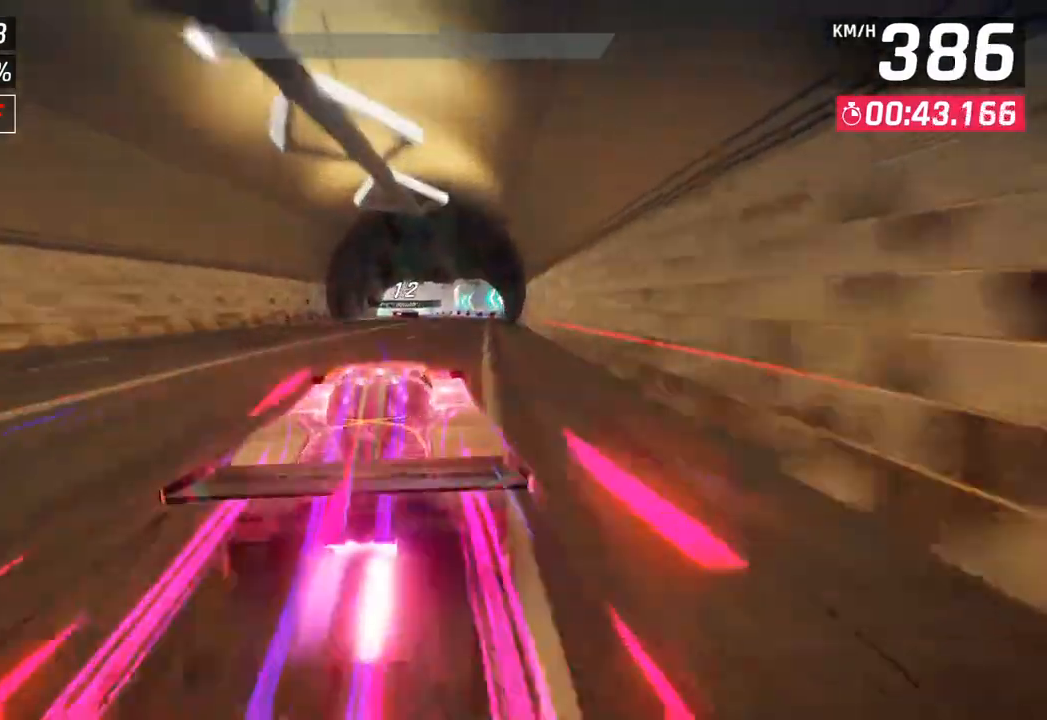
{"buttons": [], "left_stick": "center", "right_stick": "center", "events": [[17, "left_stick", "center"], [67, "SQUARE", "down"], [150, "SQUARE", "up"]]}